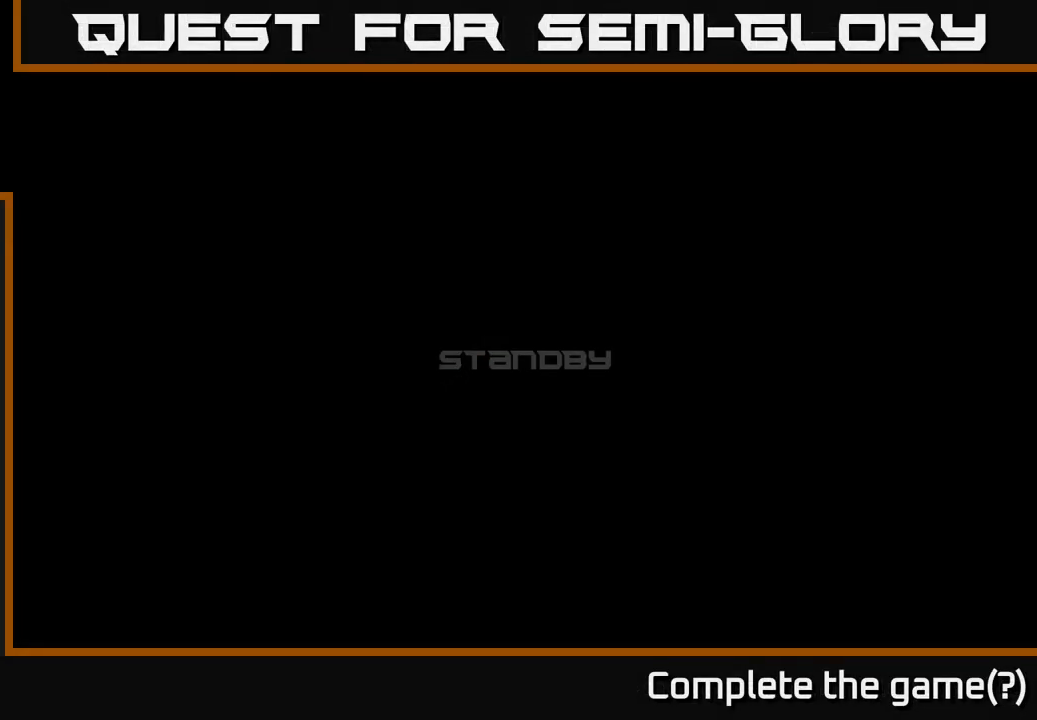
Gameplay with a controller (Xbox layout); each line is a JSON object with the inputs held at the frame after it. "events" lists button and stick changes between this image and that frame as [ms after this image, input, new state], when the widget could be followed in between.
{"buttons": [], "left_stick": "center", "right_stick": "center", "events": []}
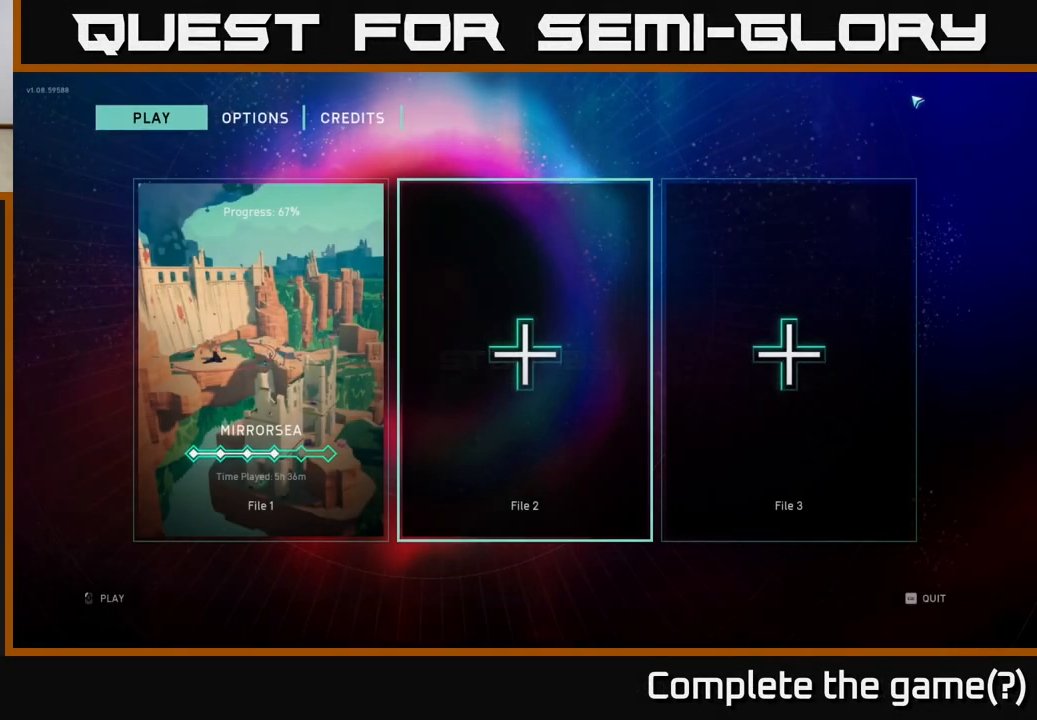
{"buttons": [], "left_stick": "center", "right_stick": "center", "events": []}
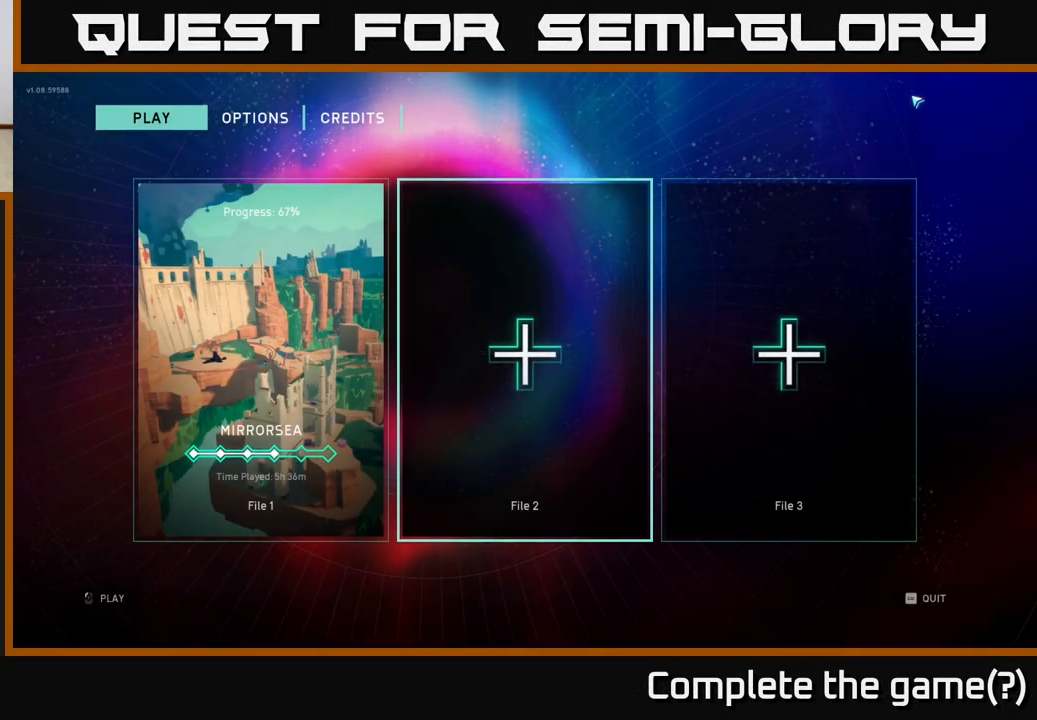
{"buttons": [], "left_stick": "center", "right_stick": "center", "events": []}
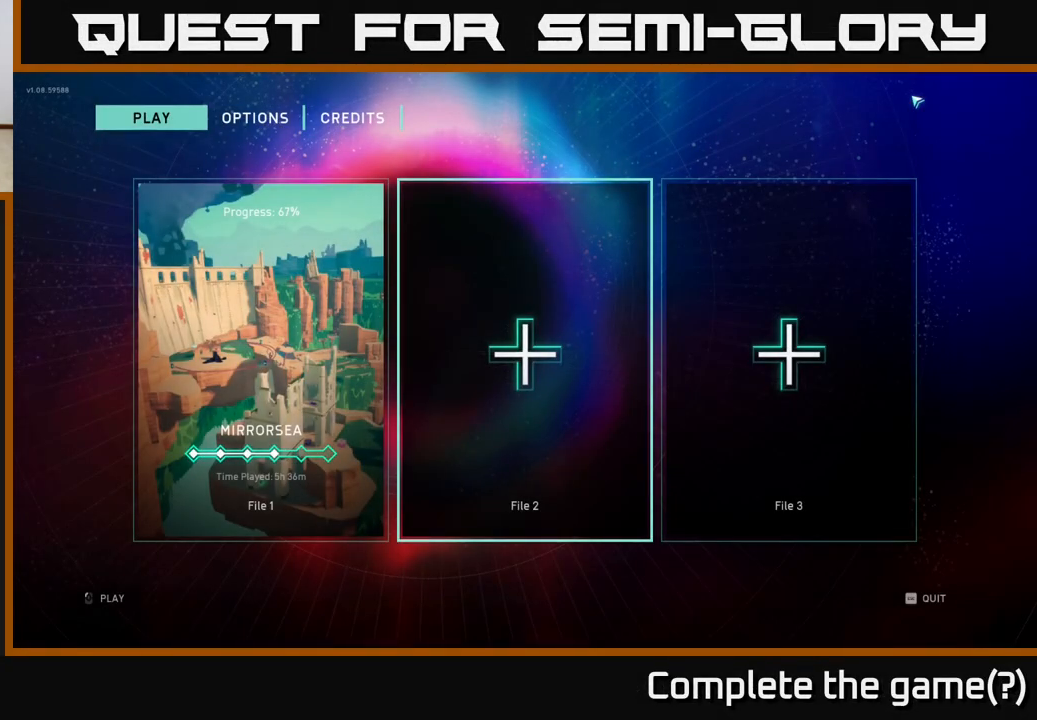
{"buttons": [], "left_stick": "center", "right_stick": "center", "events": []}
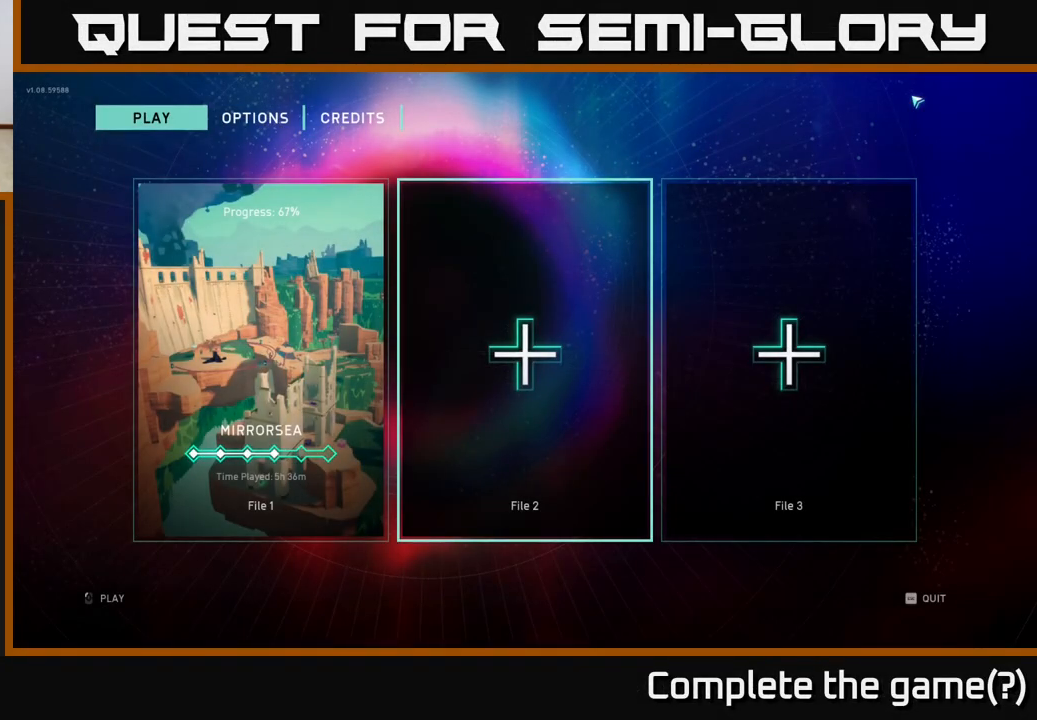
{"buttons": [], "left_stick": "center", "right_stick": "center", "events": []}
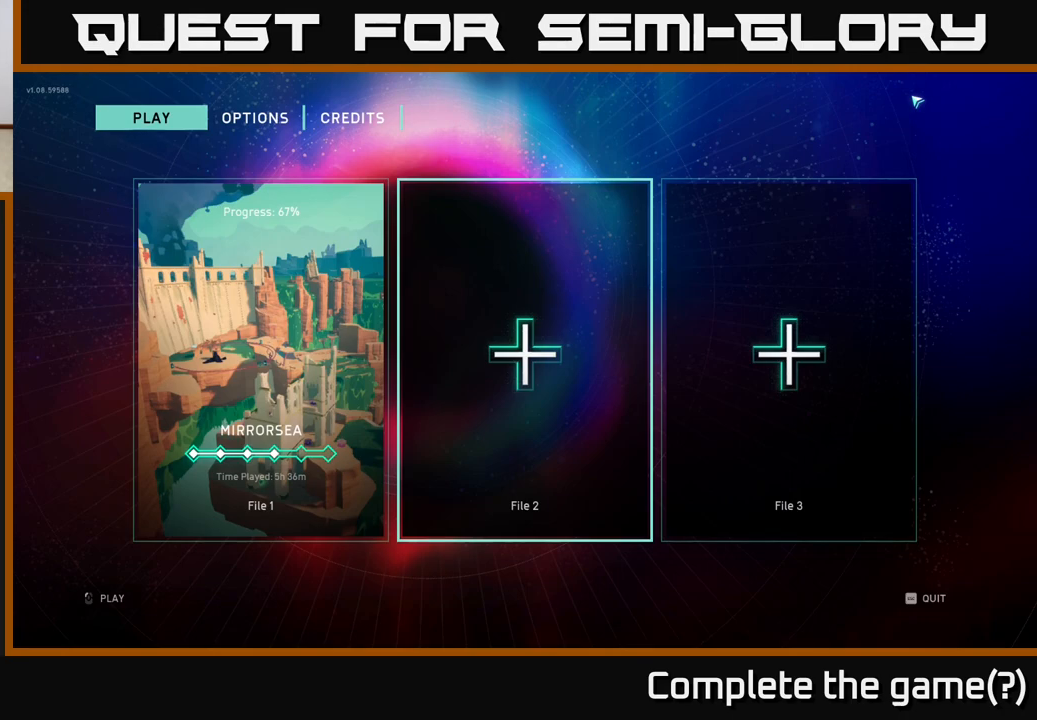
{"buttons": [], "left_stick": "center", "right_stick": "center", "events": []}
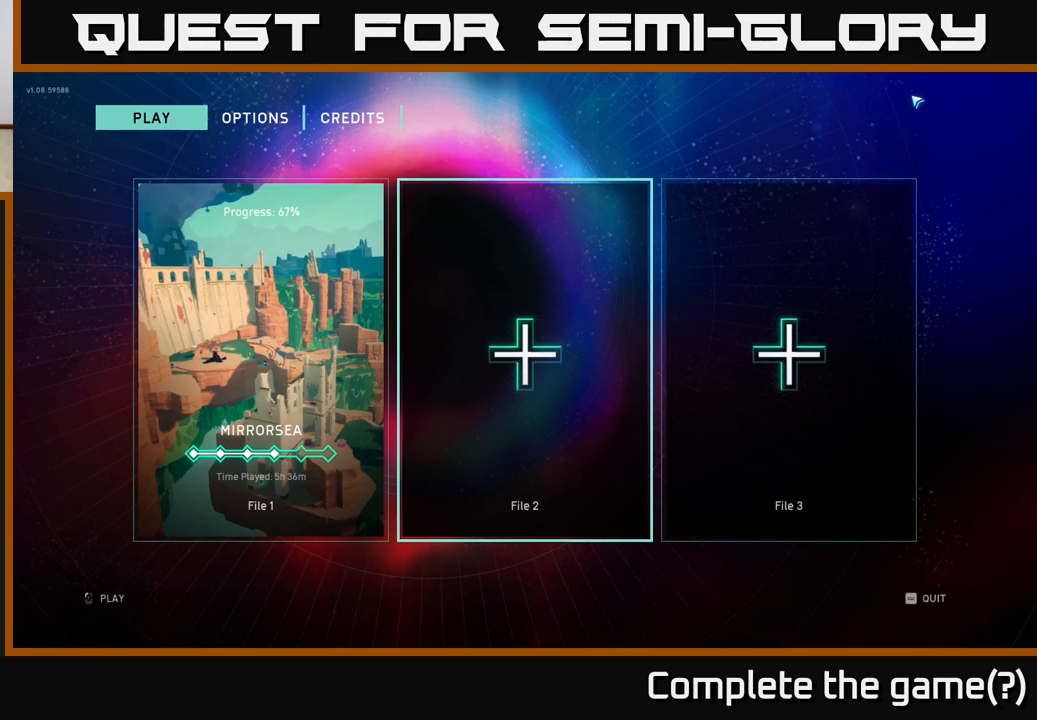
{"buttons": [], "left_stick": "center", "right_stick": "center", "events": []}
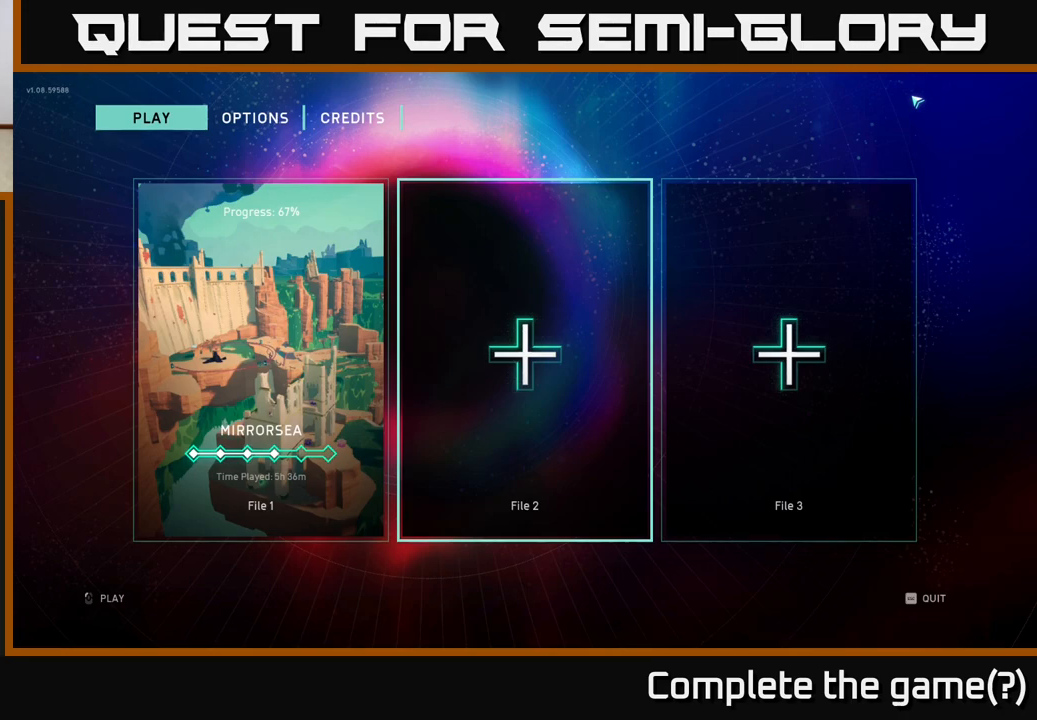
{"buttons": [], "left_stick": "center", "right_stick": "center", "events": []}
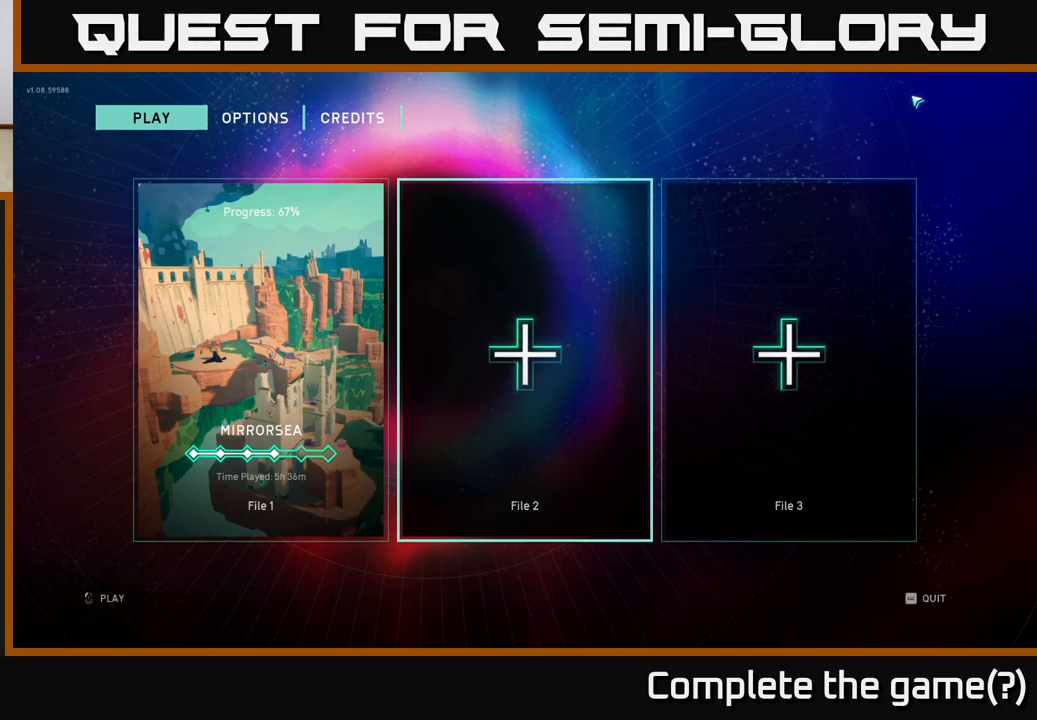
{"buttons": [], "left_stick": "center", "right_stick": "center", "events": []}
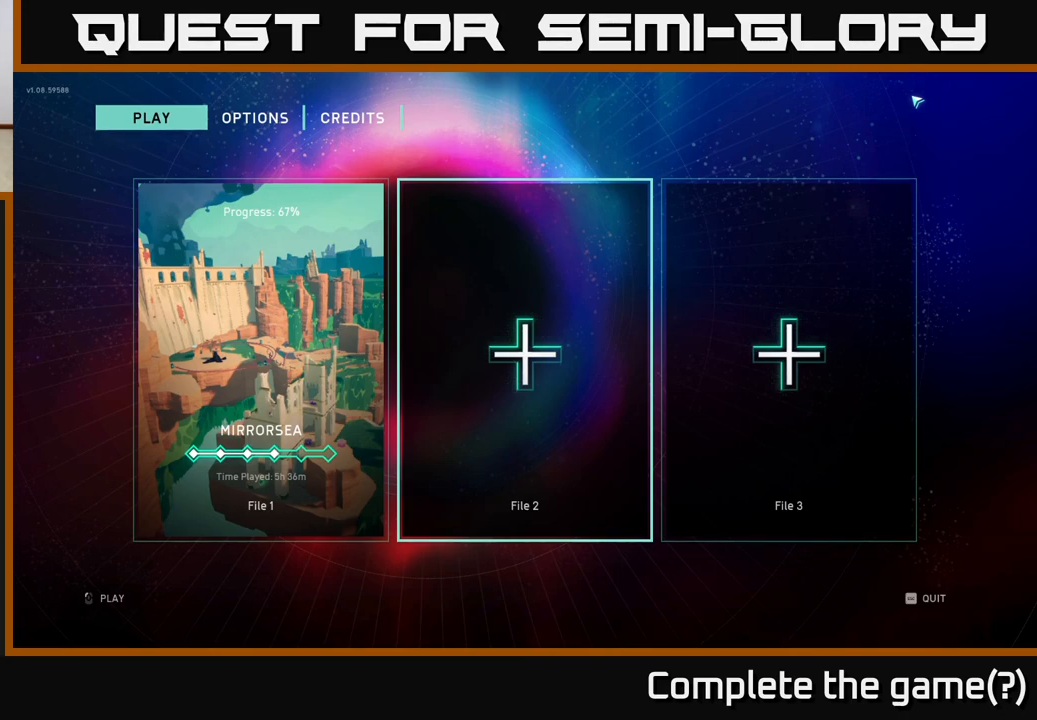
{"buttons": [], "left_stick": "center", "right_stick": "center", "events": []}
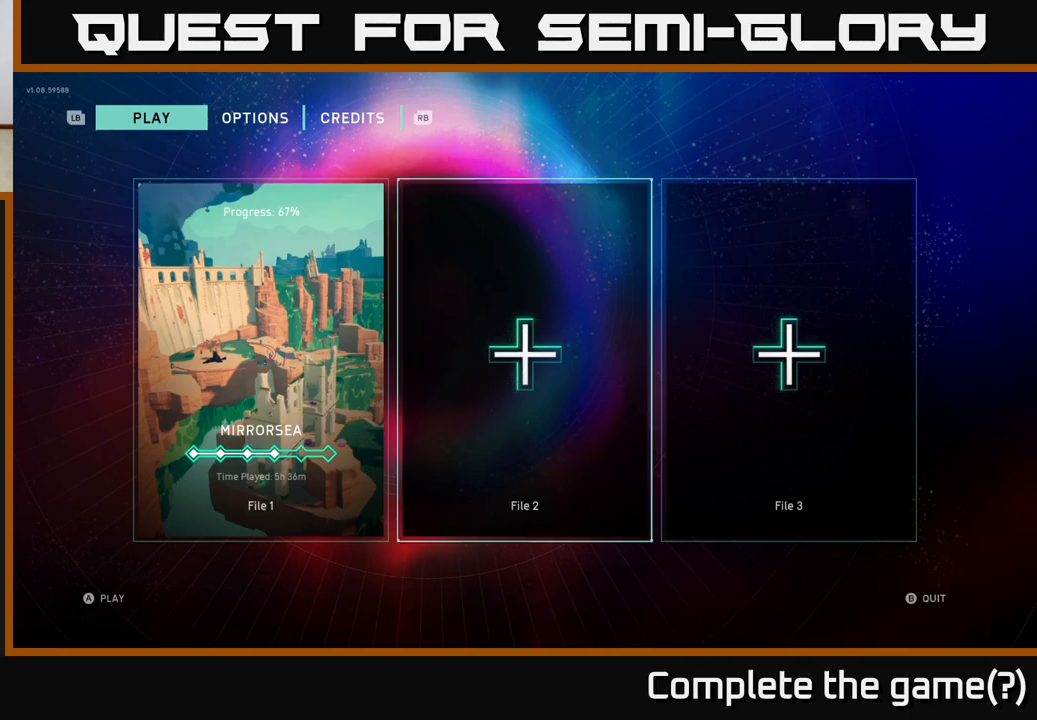
{"buttons": [], "left_stick": "center", "right_stick": "center", "events": [[33, "DPAD_LEFT", "down"], [150, "DPAD_LEFT", "up"], [350, "DPAD_RIGHT", "down"], [500, "DPAD_RIGHT", "up"]]}
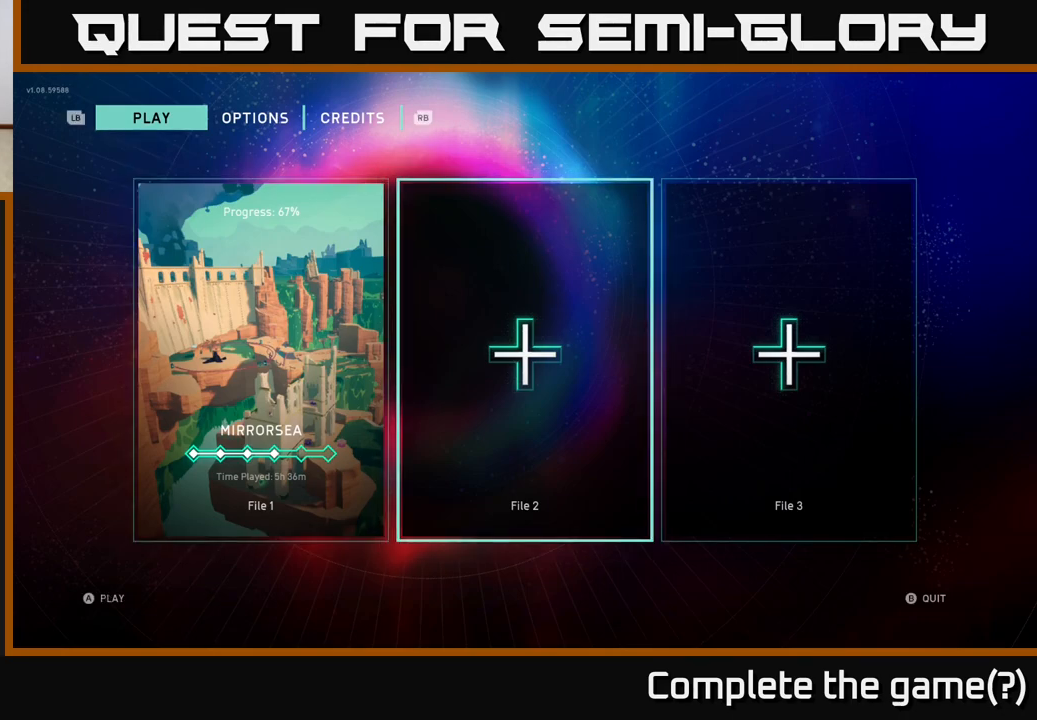
{"buttons": [], "left_stick": "center", "right_stick": "center", "events": [[217, "DPAD_LEFT", "down"], [417, "DPAD_LEFT", "up"]]}
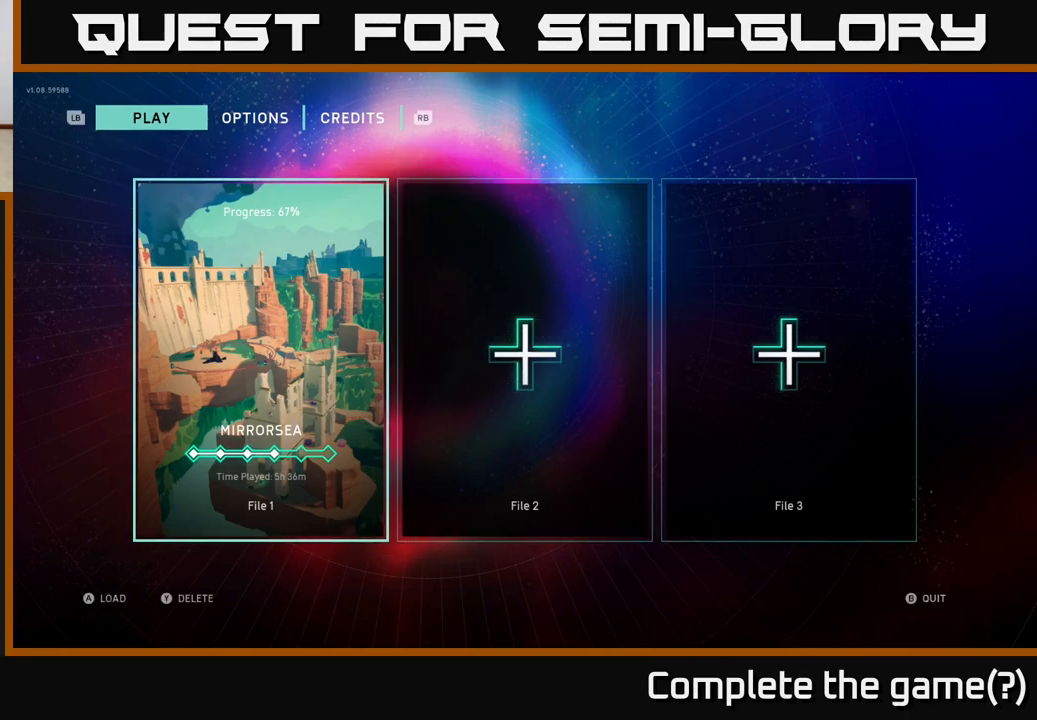
{"buttons": ["DPAD_LEFT"], "left_stick": "center", "right_stick": "center", "events": [[233, "DPAD_RIGHT", "down"], [383, "DPAD_RIGHT", "up"], [500, "DPAD_LEFT", "down"]]}
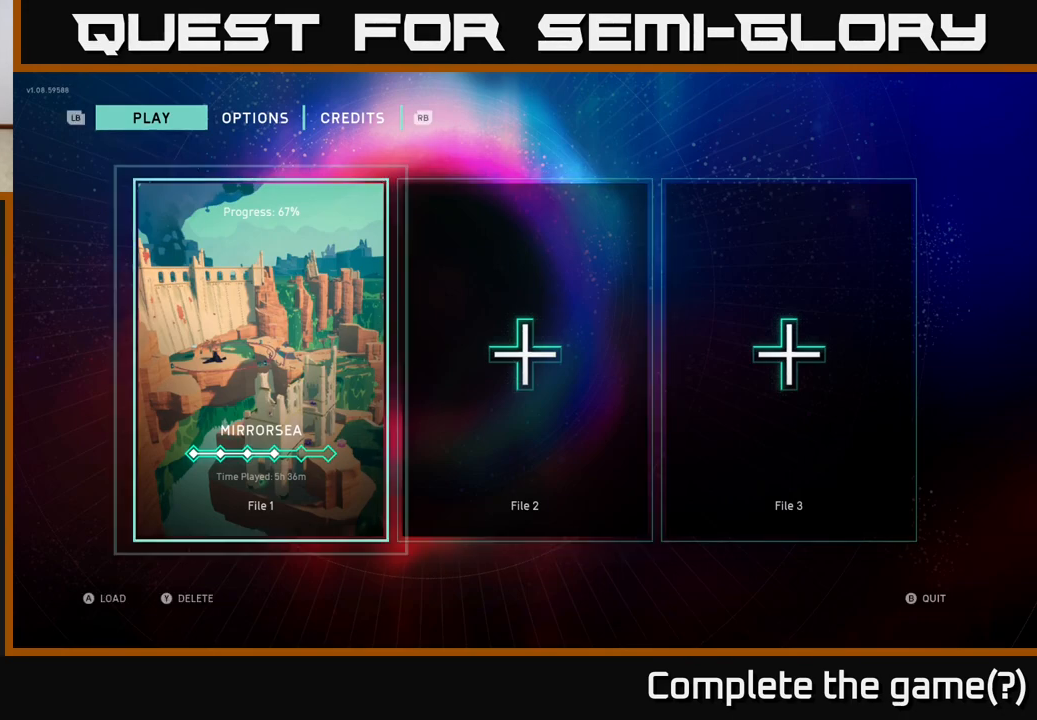
{"buttons": [], "left_stick": "center", "right_stick": "center", "events": [[150, "DPAD_LEFT", "up"]]}
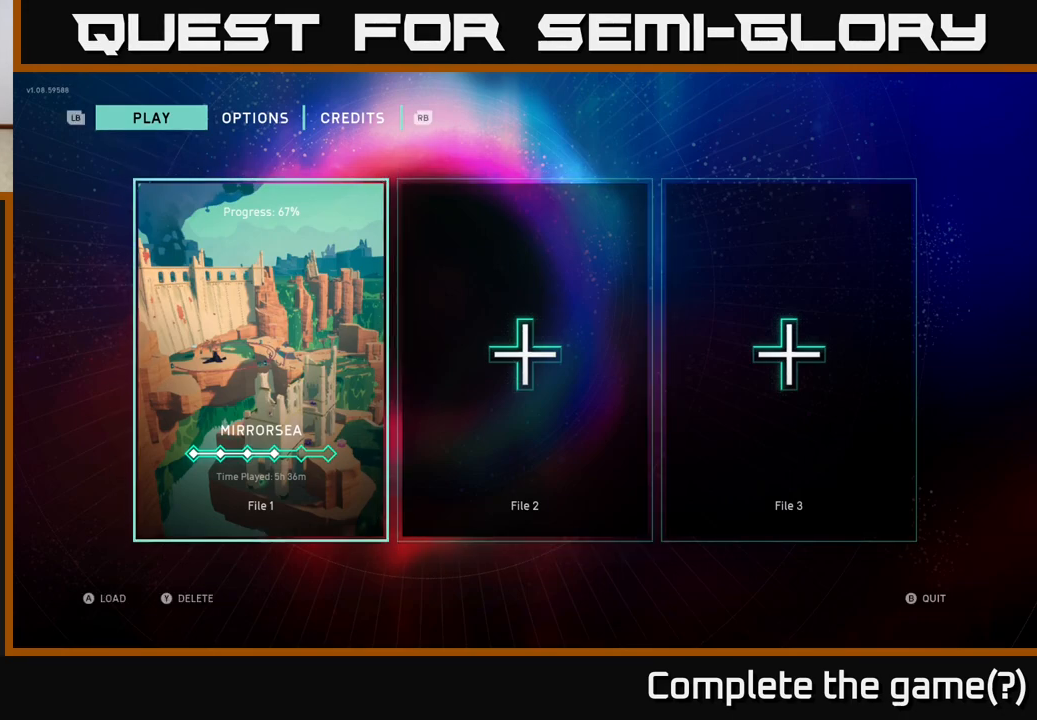
{"buttons": [], "left_stick": "center", "right_stick": "center", "events": [[267, "DPAD_RIGHT", "down"], [383, "DPAD_RIGHT", "up"]]}
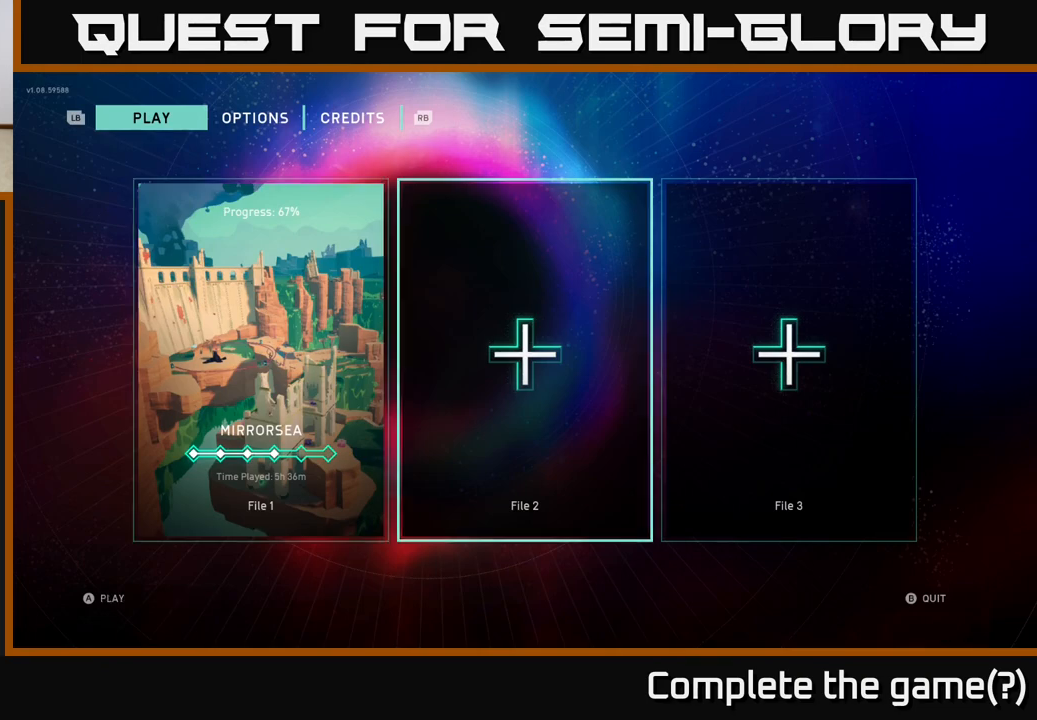
{"buttons": [], "left_stick": "center", "right_stick": "center", "events": [[67, "DPAD_LEFT", "down"], [217, "DPAD_LEFT", "up"]]}
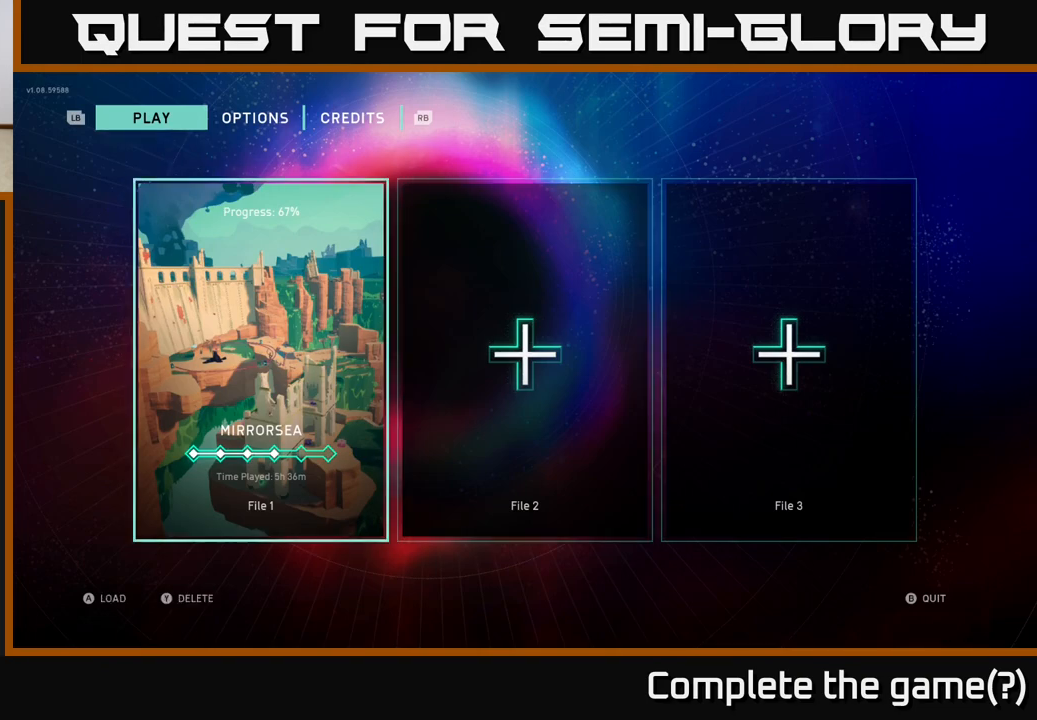
{"buttons": [], "left_stick": "center", "right_stick": "center", "events": [[17, "A", "down"], [67, "A", "up"]]}
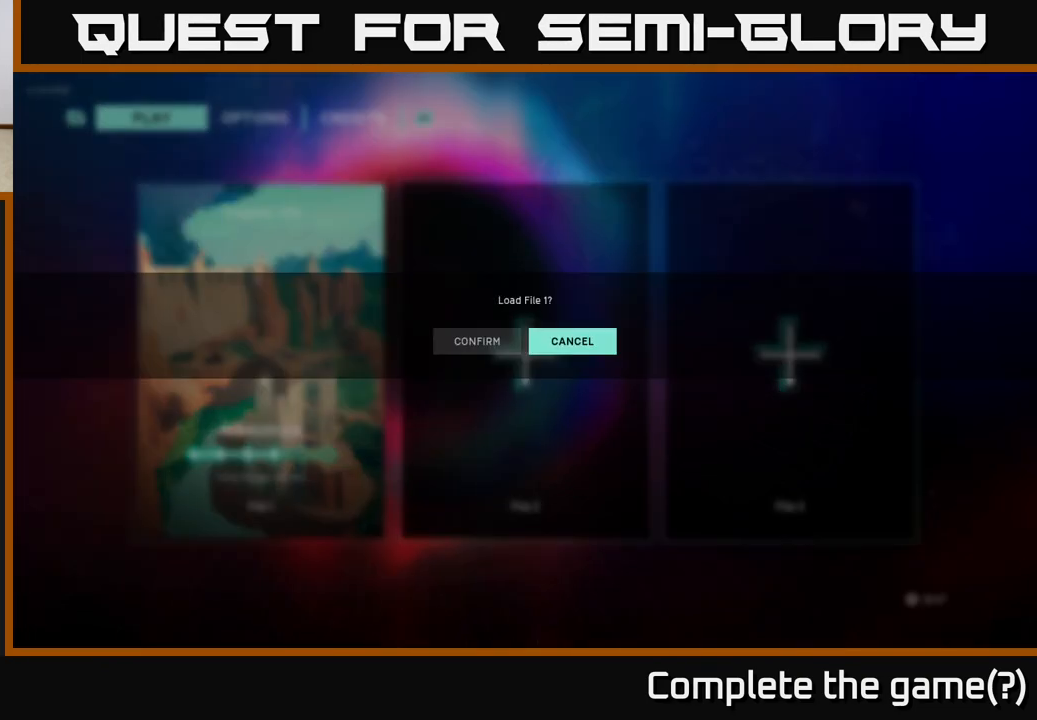
{"buttons": [], "left_stick": "center", "right_stick": "center", "events": [[300, "DPAD_LEFT", "down"], [433, "DPAD_LEFT", "up"]]}
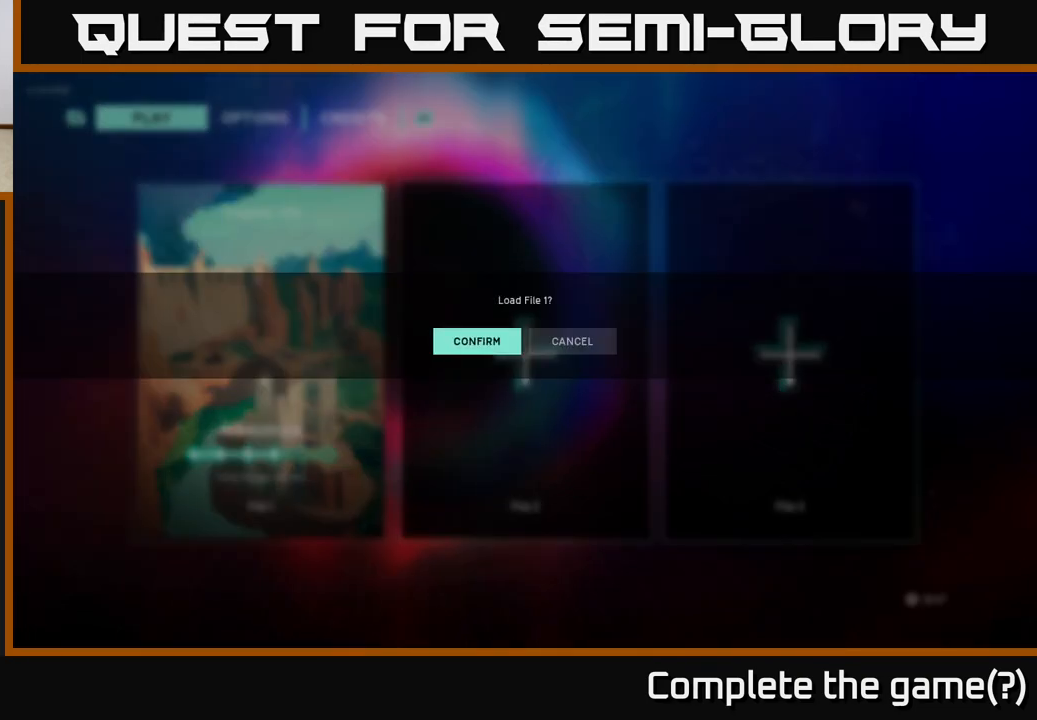
{"buttons": ["DPAD_LEFT"], "left_stick": "center", "right_stick": "center", "events": [[117, "DPAD_RIGHT", "down"], [217, "DPAD_RIGHT", "up"], [383, "DPAD_LEFT", "down"]]}
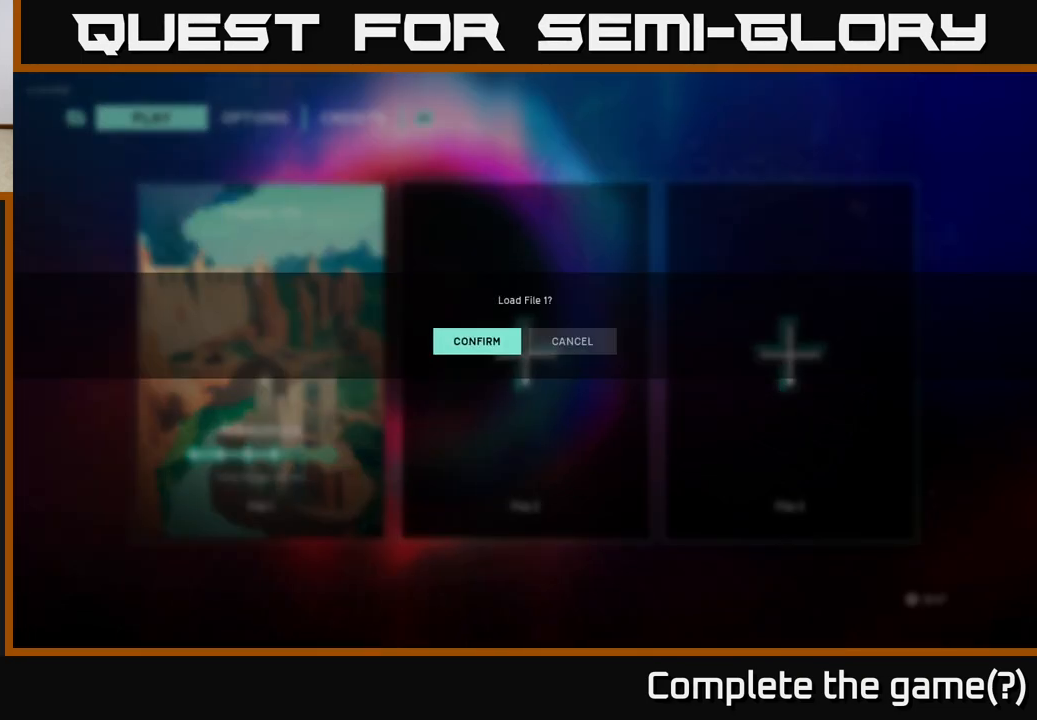
{"buttons": [], "left_stick": "center", "right_stick": "center", "events": [[17, "DPAD_LEFT", "up"], [200, "A", "down"], [300, "A", "up"]]}